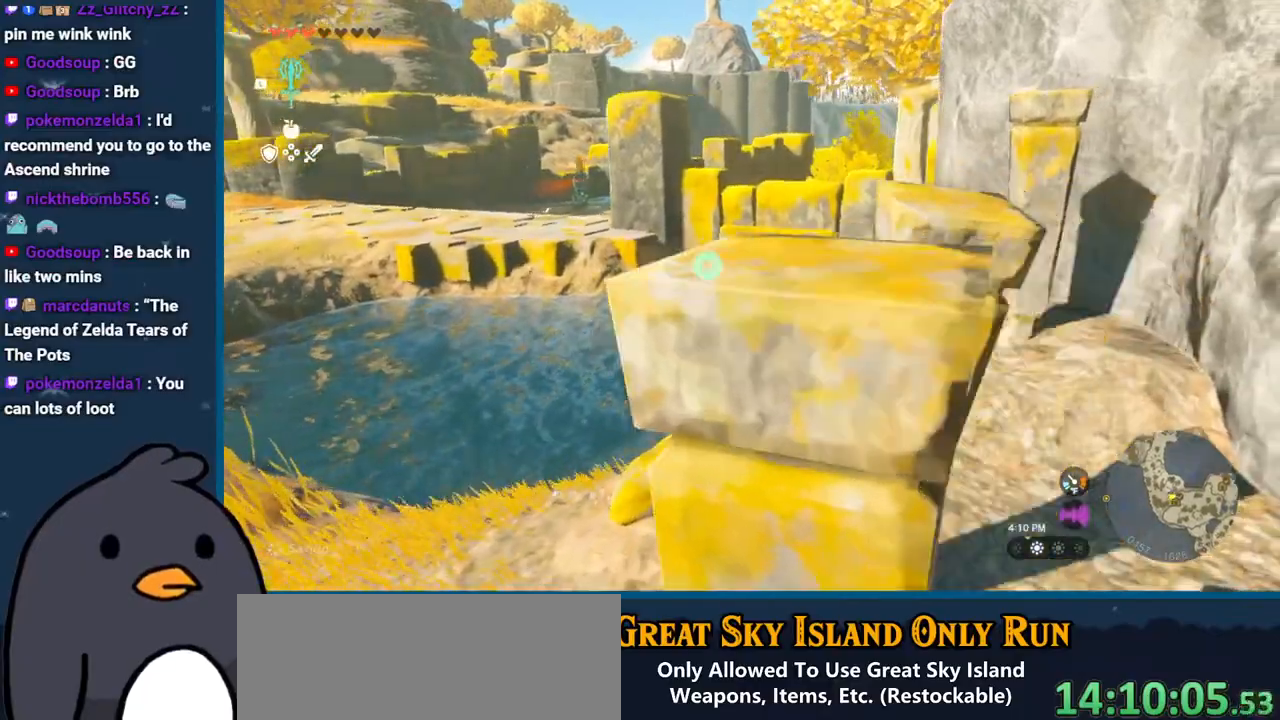
Gameplay with a controller (Nintendo layout); each line is a JSON object with the inputs held at the frame after it. "events" lists button and stick changes between this image and that frame as [ms after this image, input, new state], when the widget could be followed in between. Not read: L3 R3.
{"buttons": [], "left_stick": "left", "right_stick": "right", "events": [[100, "left_stick", "down-left"], [300, "left_stick", "left"], [383, "right_stick", "center"], [433, "right_stick", "right"]]}
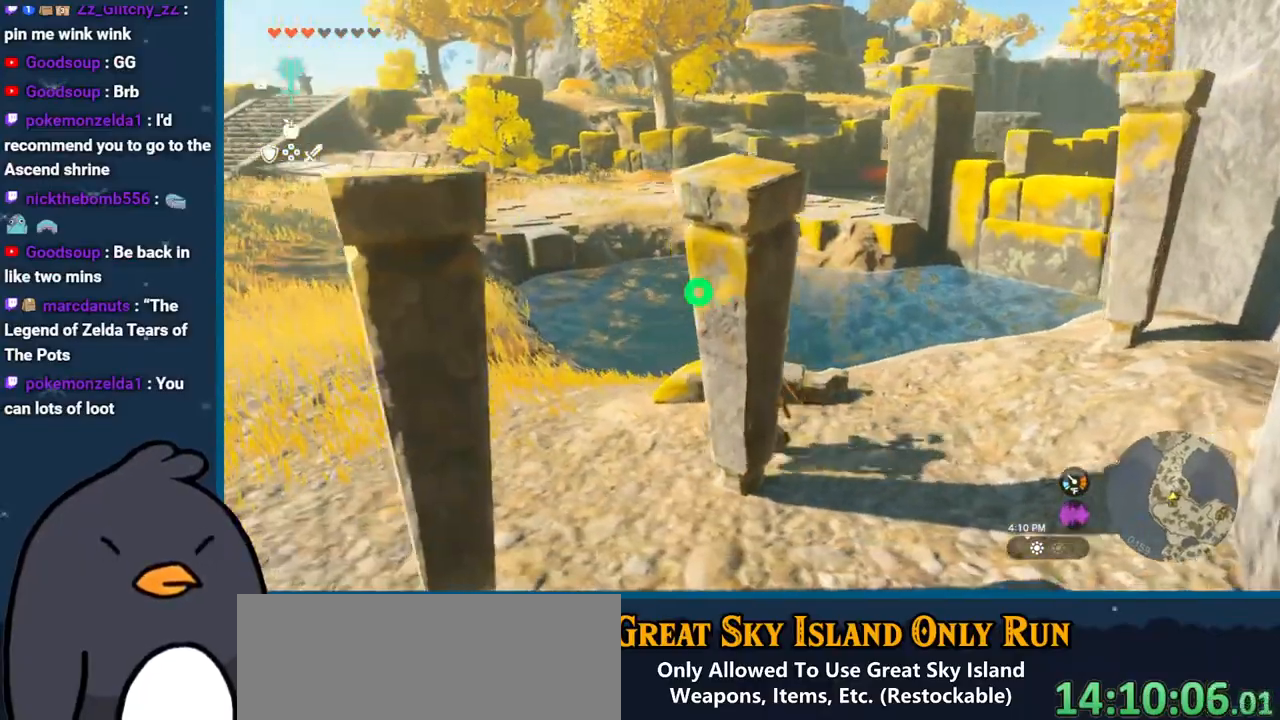
{"buttons": [], "left_stick": "left", "right_stick": "left", "events": [[100, "right_stick", "left"]]}
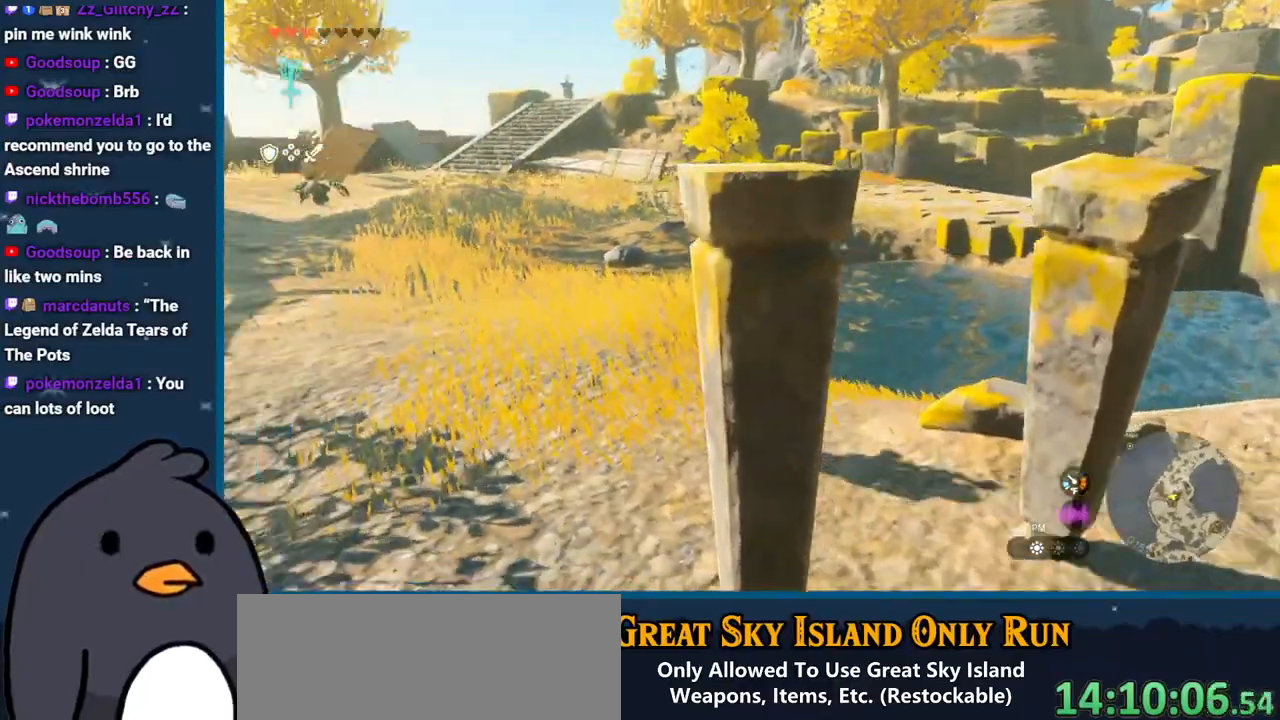
{"buttons": [], "left_stick": "left", "right_stick": "center", "events": [[83, "right_stick", "center"]]}
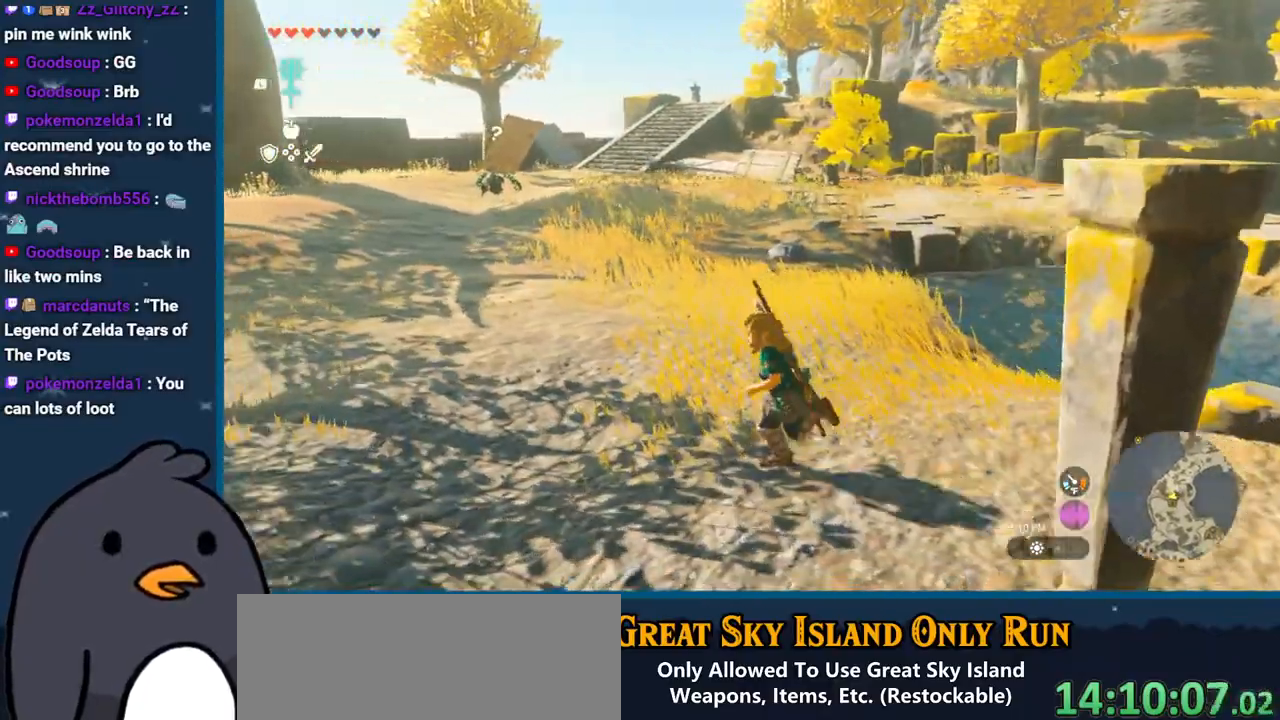
{"buttons": ["B"], "left_stick": "up", "right_stick": "center", "events": [[17, "left_stick", "up-left"], [117, "left_stick", "up"], [133, "right_stick", "right"], [383, "right_stick", "center"], [483, "B", "down"]]}
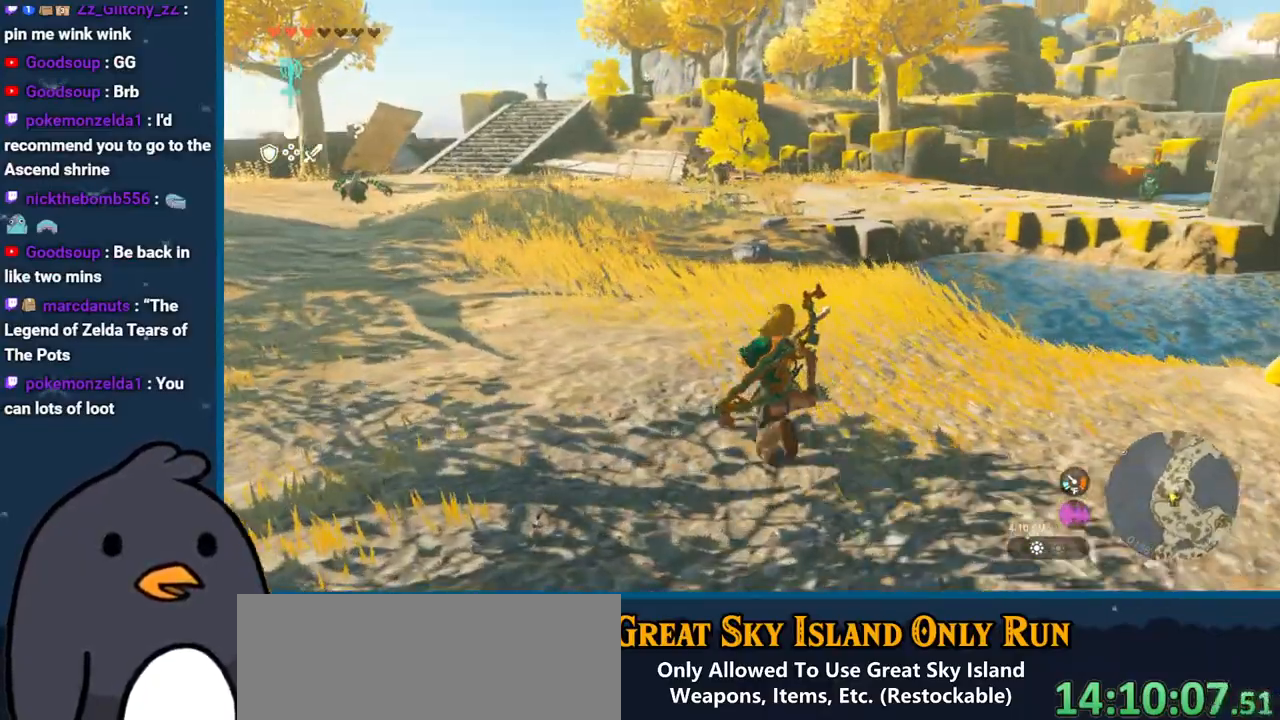
{"buttons": ["B"], "left_stick": "up", "right_stick": "center", "events": []}
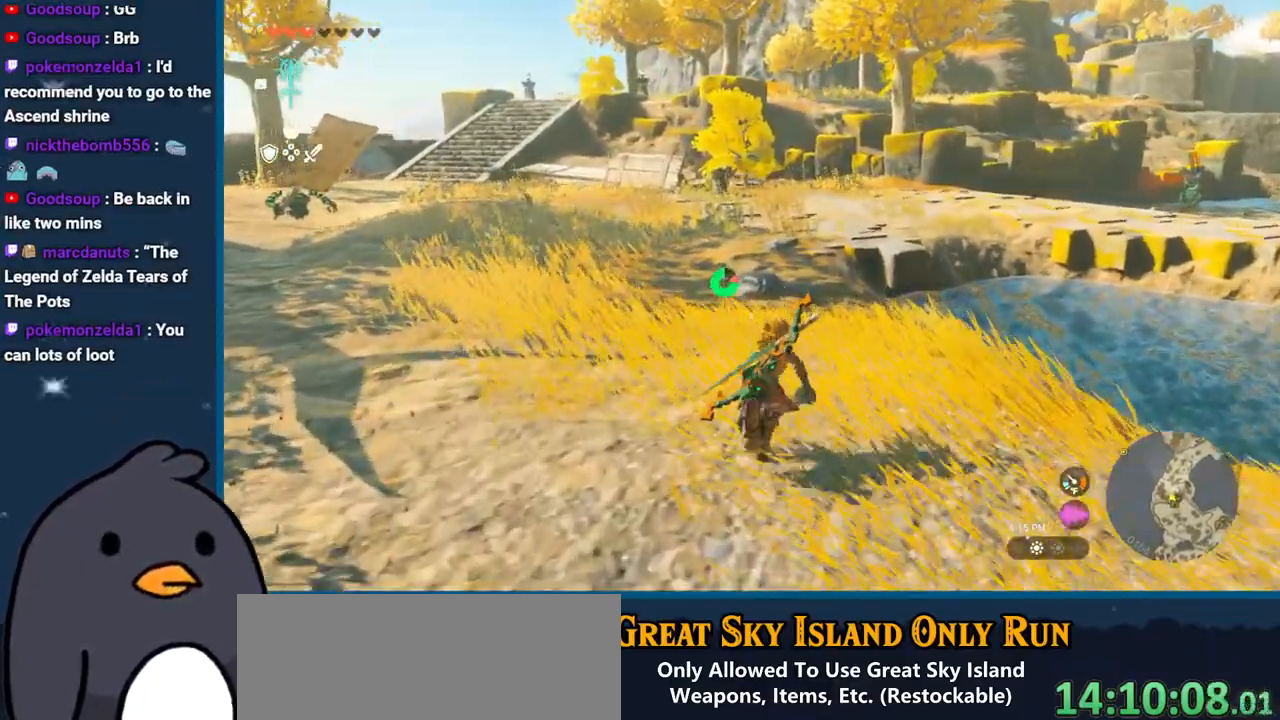
{"buttons": [], "left_stick": "up", "right_stick": "right", "events": [[250, "B", "up"], [433, "right_stick", "right"]]}
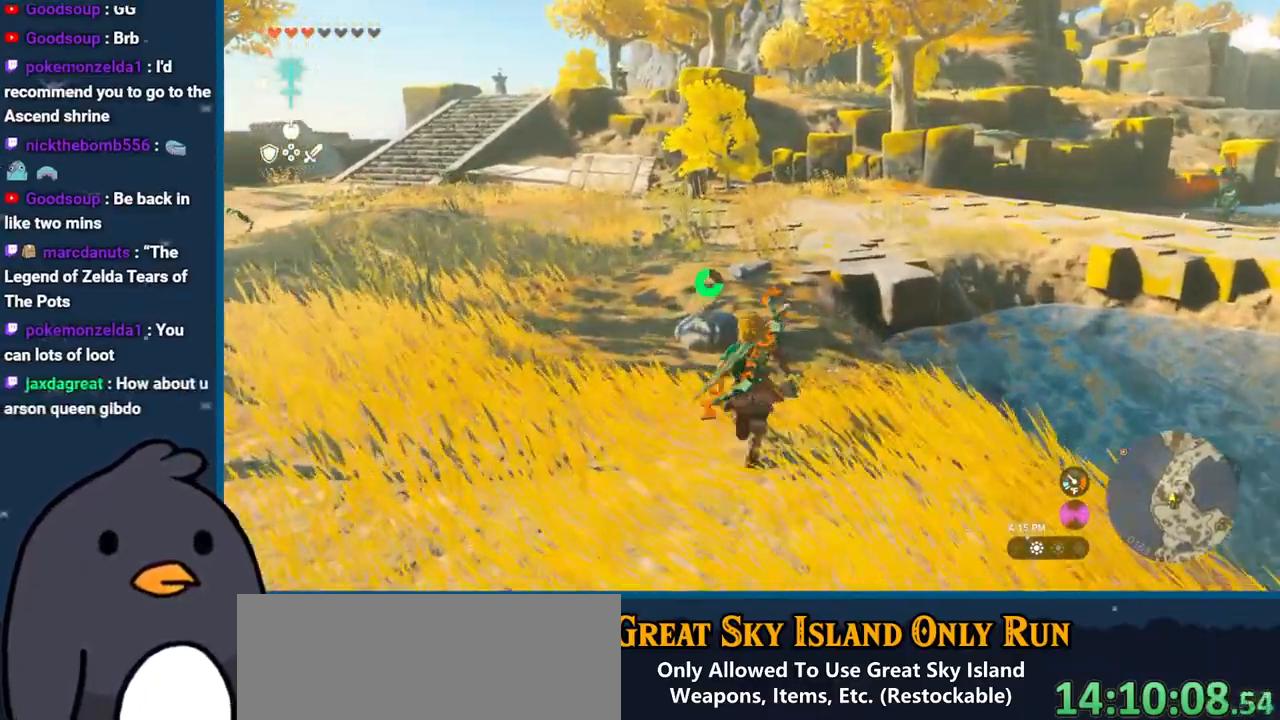
{"buttons": [], "left_stick": "up-left", "right_stick": "right", "events": [[133, "left_stick", "up-left"]]}
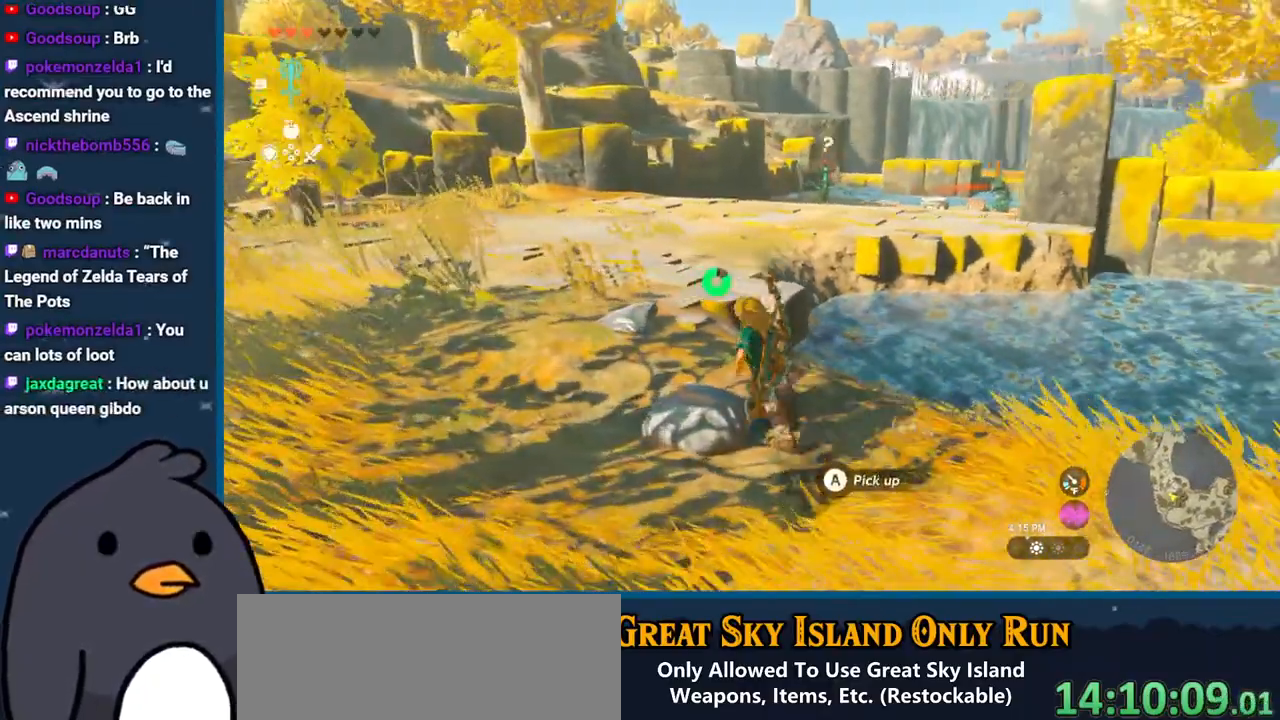
{"buttons": ["B"], "left_stick": "up", "right_stick": "center", "events": [[100, "right_stick", "center"], [217, "left_stick", "up"], [483, "B", "down"]]}
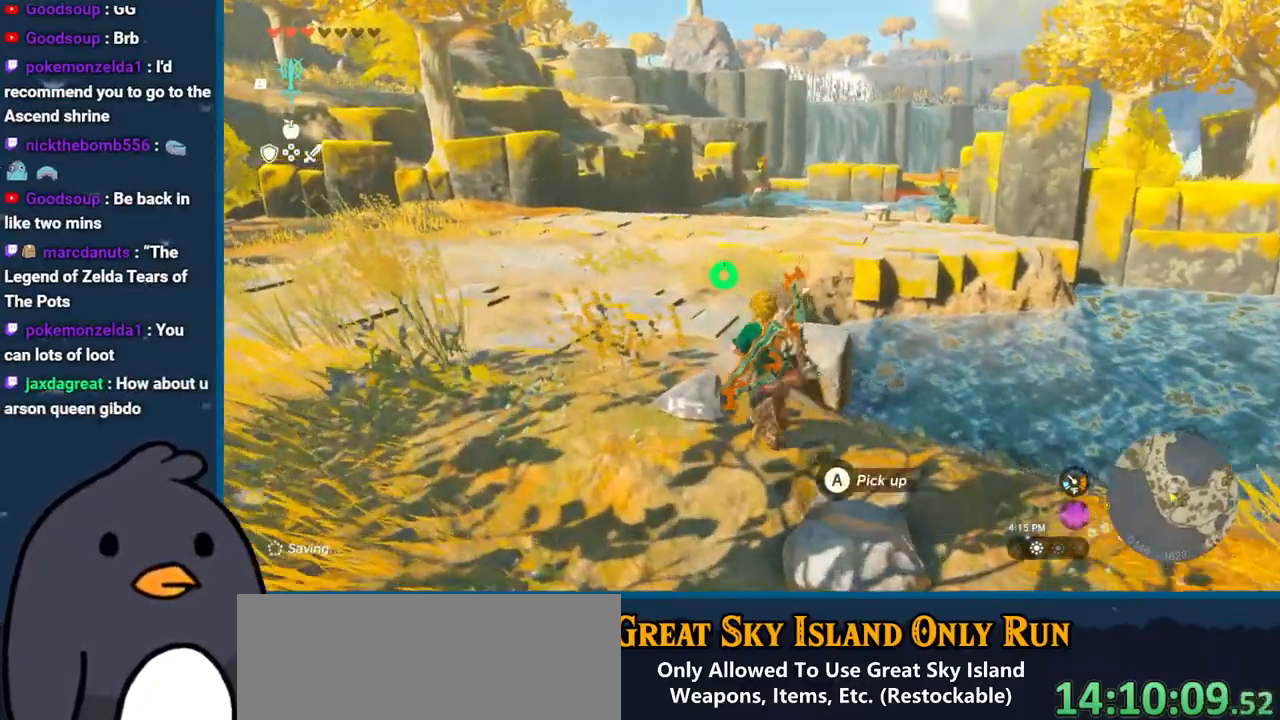
{"buttons": ["B"], "left_stick": "up-left", "right_stick": "center", "events": [[367, "left_stick", "up-left"]]}
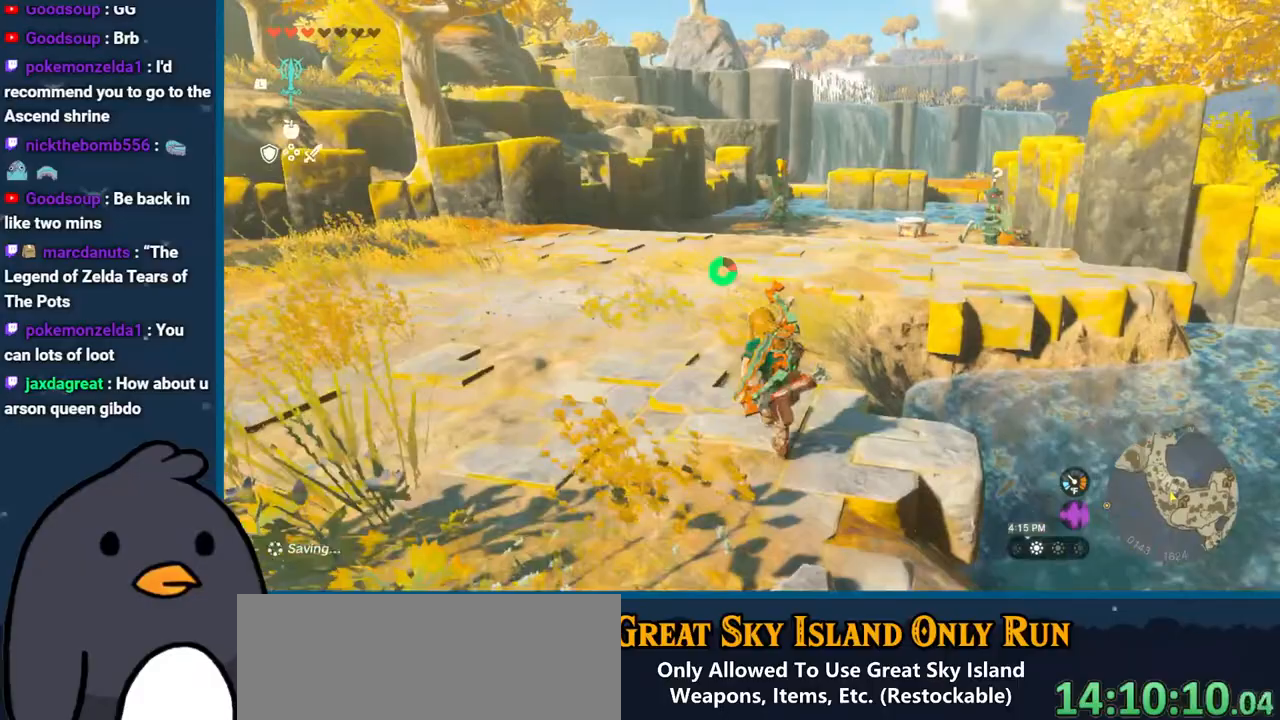
{"buttons": [], "left_stick": "up-left", "right_stick": "center", "events": [[350, "B", "up"]]}
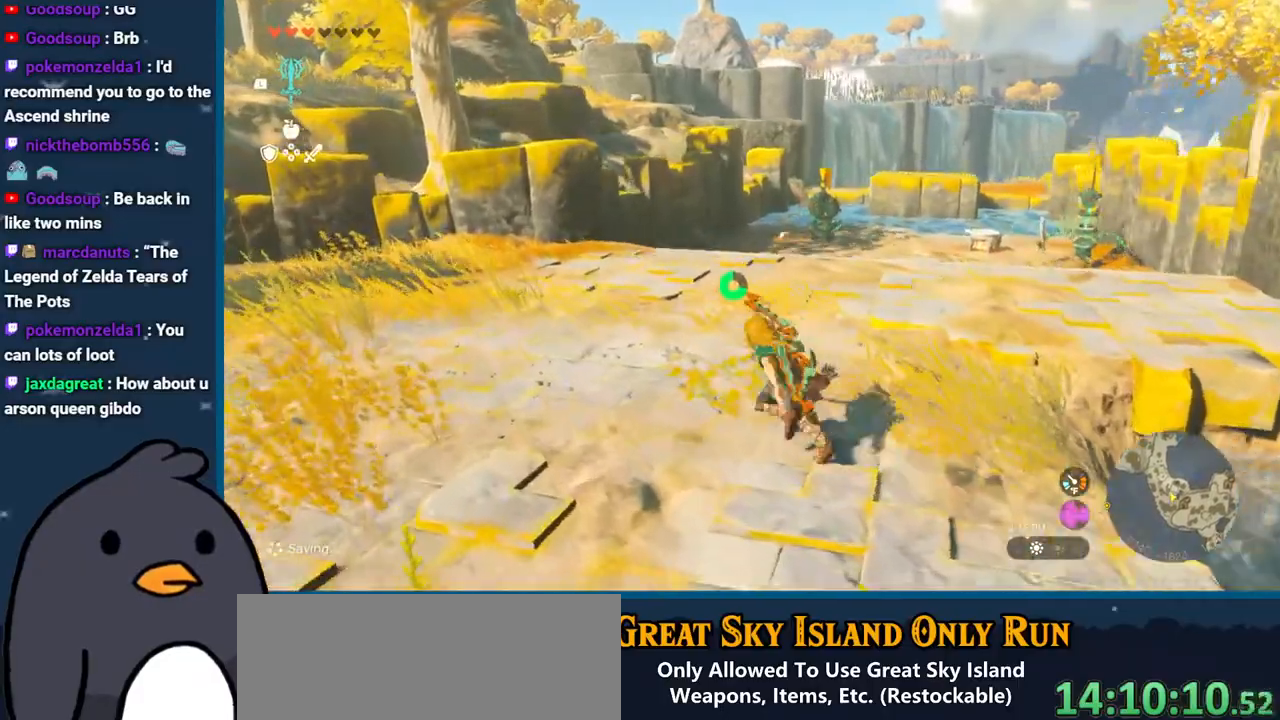
{"buttons": [], "left_stick": "up", "right_stick": "left", "events": [[183, "right_stick", "left"], [483, "left_stick", "up"]]}
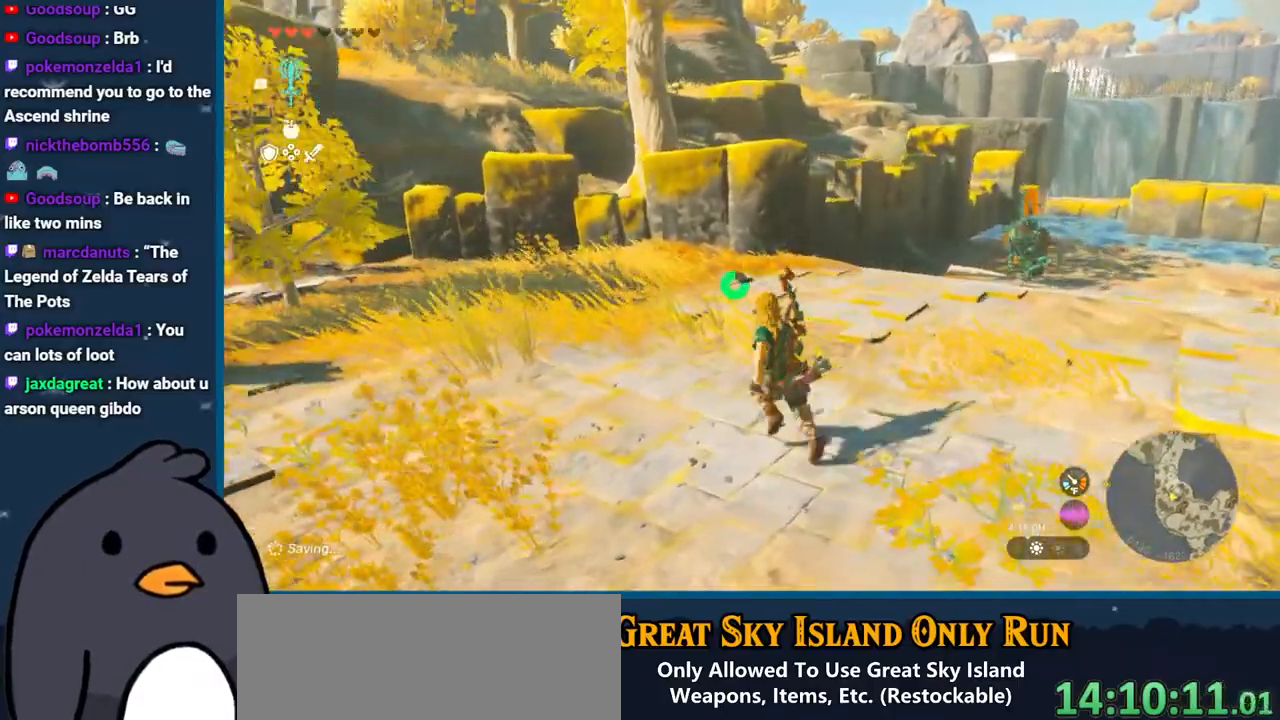
{"buttons": ["B"], "left_stick": "up", "right_stick": "center", "events": [[333, "right_stick", "center"], [417, "B", "down"]]}
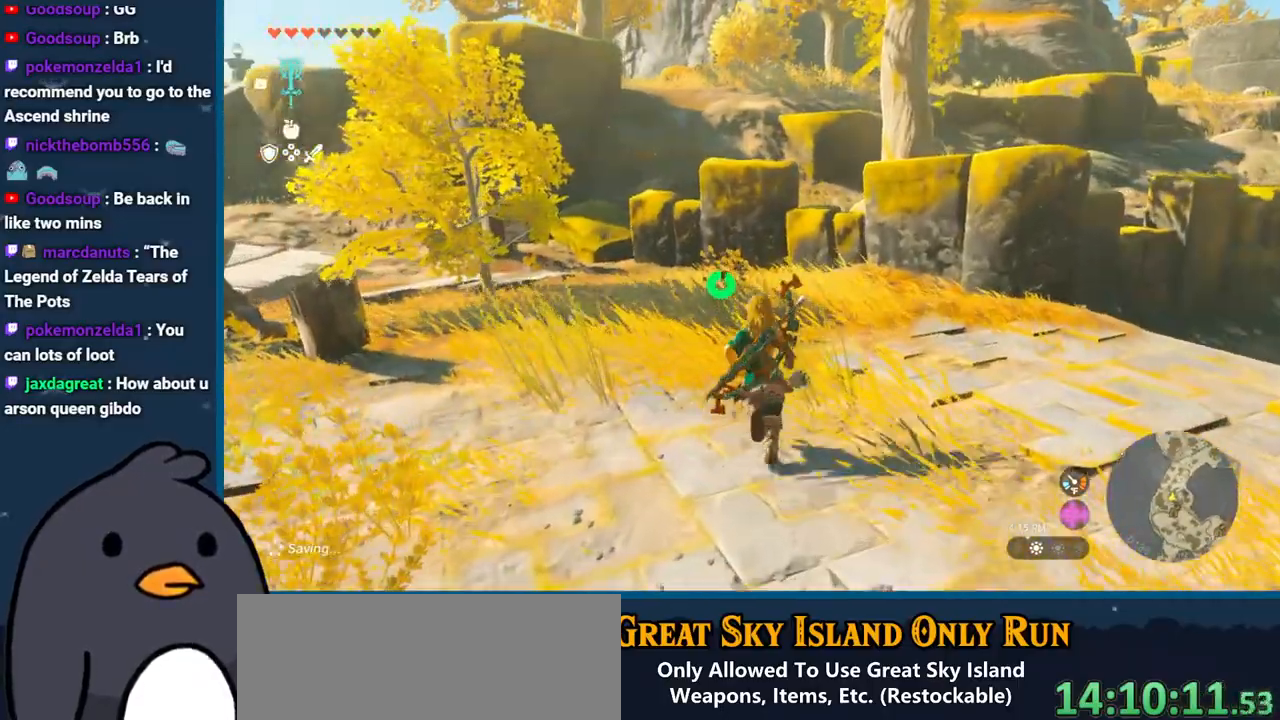
{"buttons": ["B"], "left_stick": "up", "right_stick": "center", "events": []}
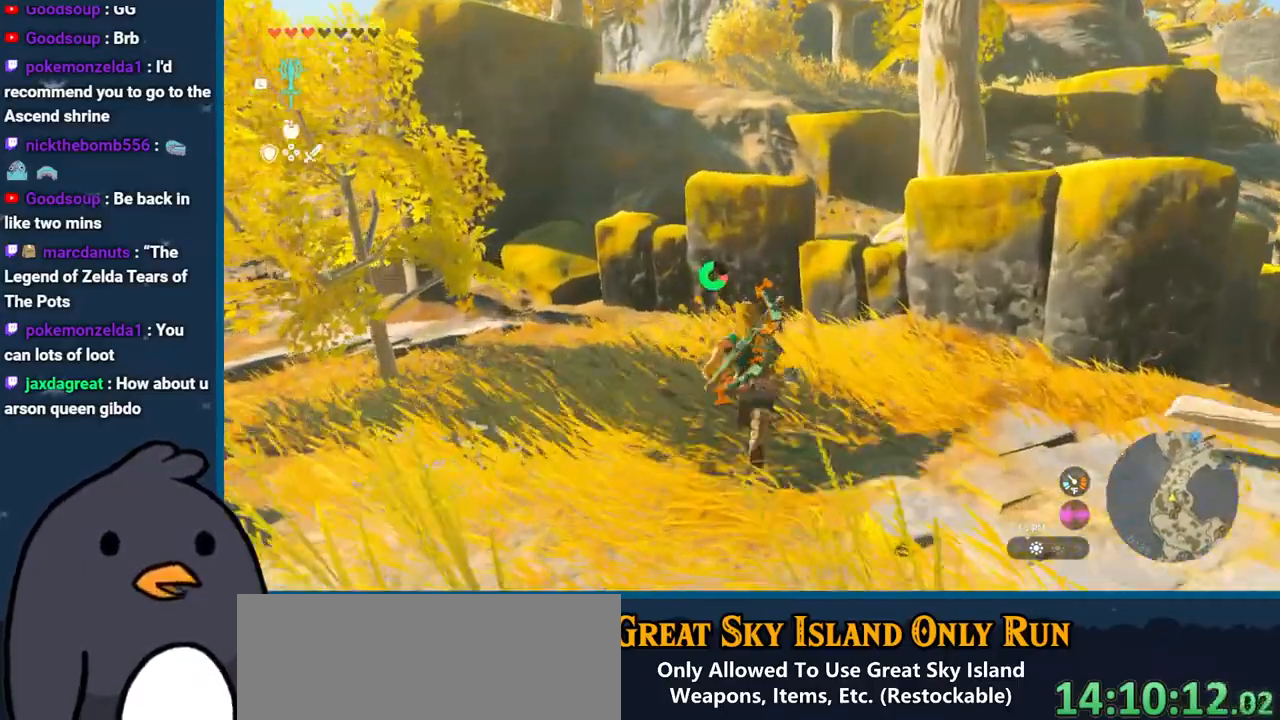
{"buttons": [], "left_stick": "up", "right_stick": "center", "events": [[167, "B", "up"], [283, "X", "down"], [400, "X", "up"]]}
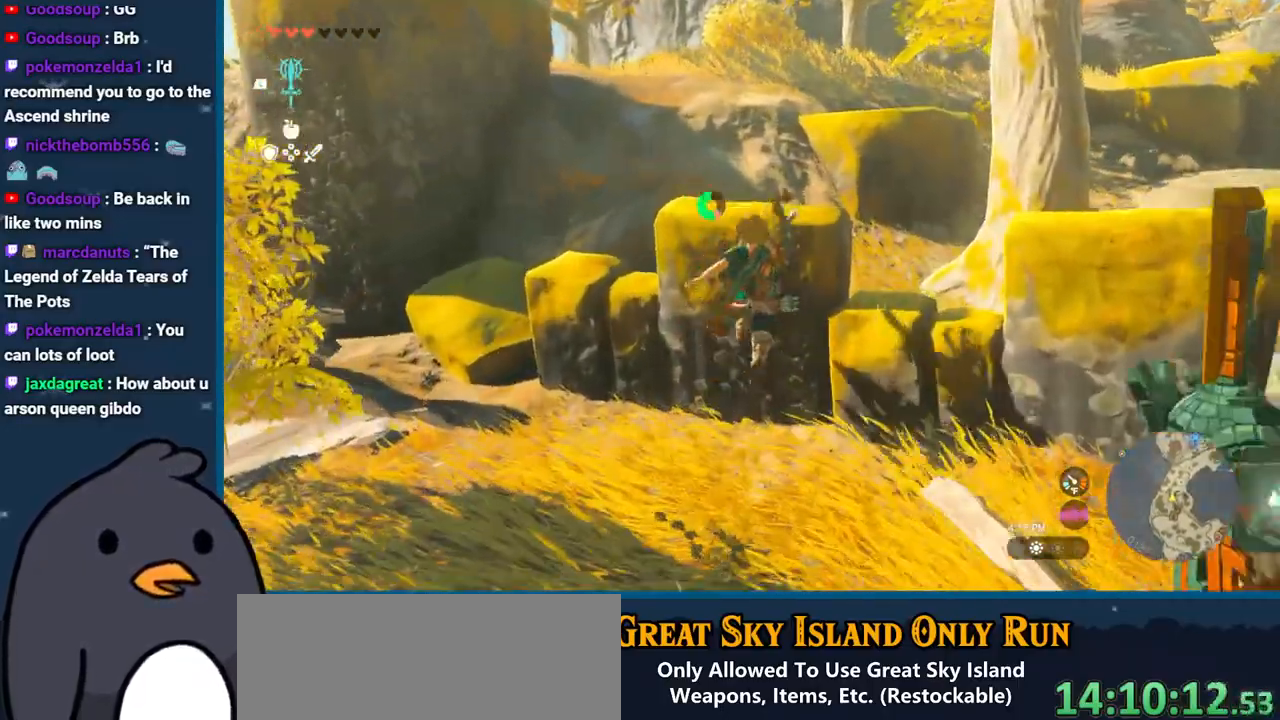
{"buttons": [], "left_stick": "up", "right_stick": "center", "events": [[100, "right_stick", "right"], [217, "right_stick", "down-right"], [467, "right_stick", "center"]]}
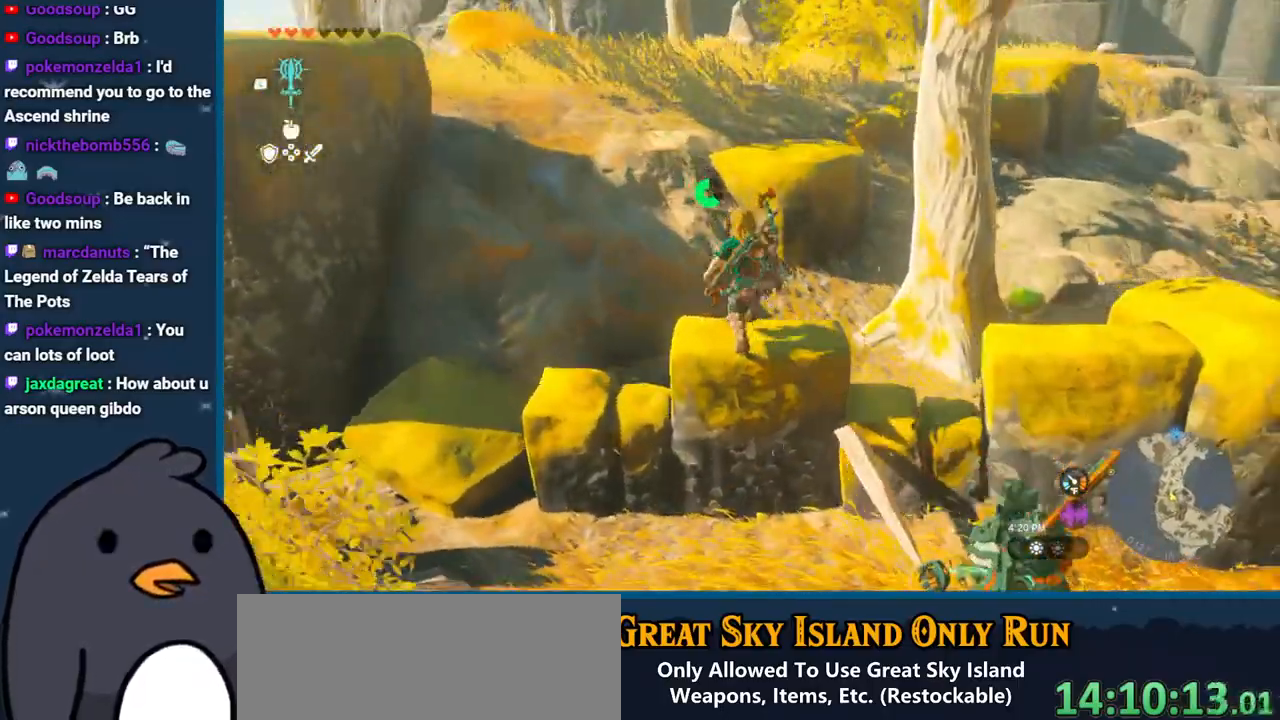
{"buttons": [], "left_stick": "up", "right_stick": "down-right", "events": [[150, "X", "down"], [267, "X", "up"], [417, "right_stick", "down-right"]]}
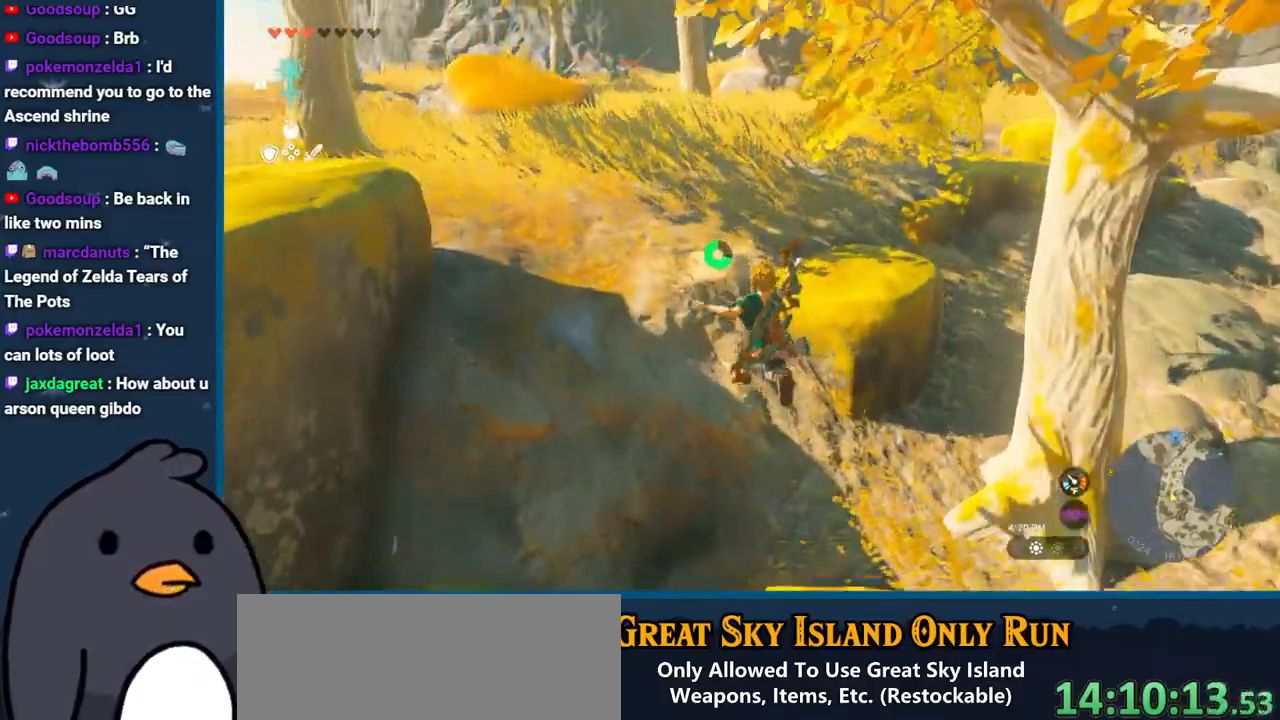
{"buttons": [], "left_stick": "right", "right_stick": "down-right", "events": [[267, "left_stick", "right"]]}
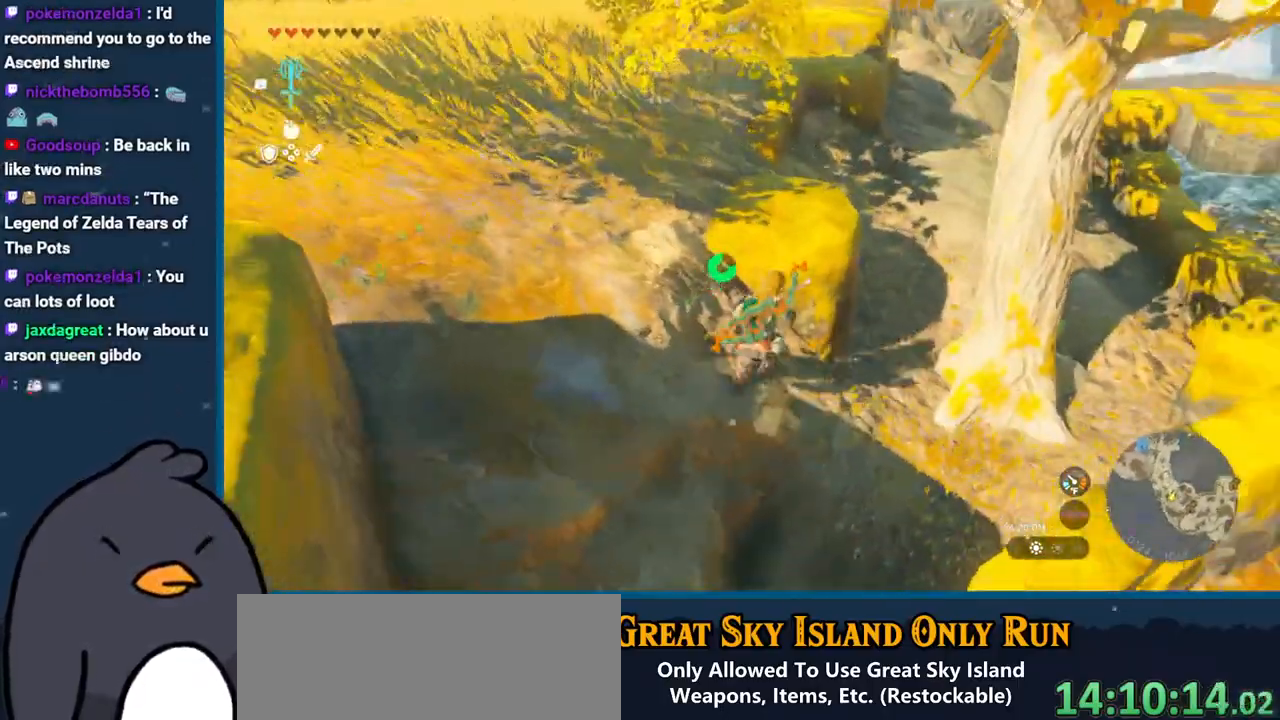
{"buttons": [], "left_stick": "up-left", "right_stick": "right", "events": [[267, "left_stick", "up"], [367, "right_stick", "right"], [383, "left_stick", "up-left"]]}
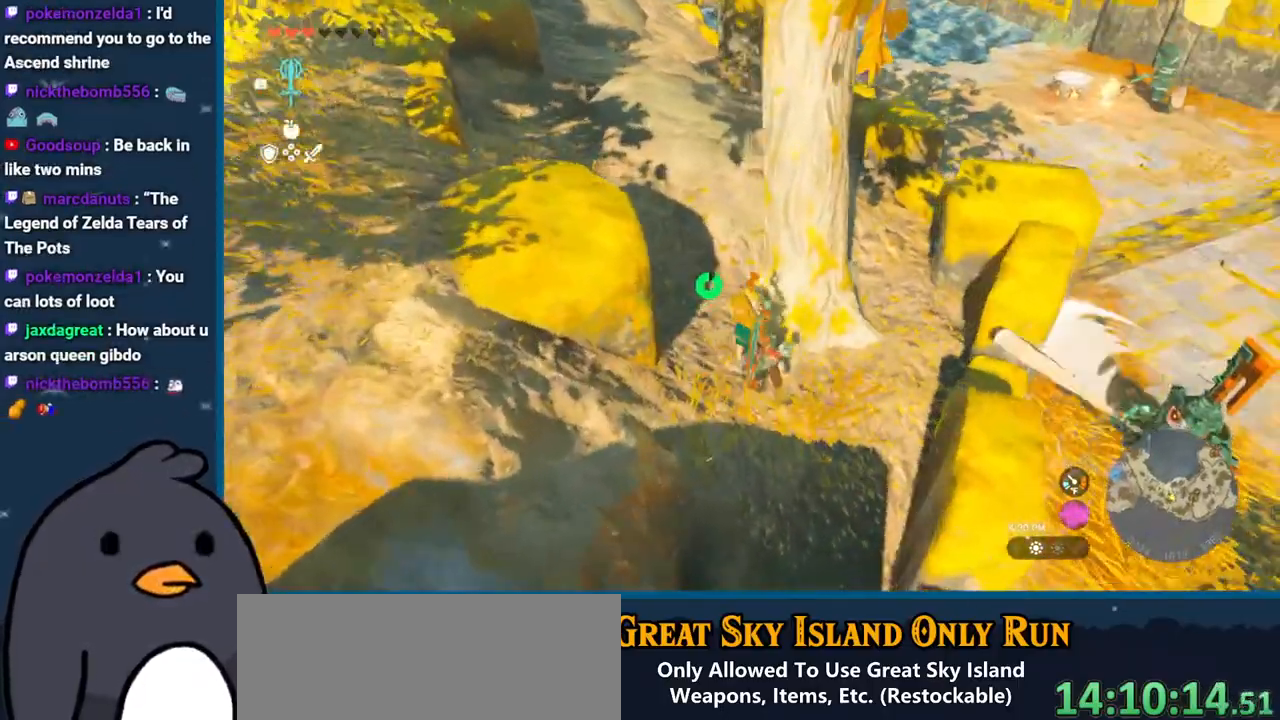
{"buttons": ["A"], "left_stick": "up-left", "right_stick": "center", "events": [[167, "left_stick", "up"], [317, "left_stick", "up-right"], [317, "right_stick", "center"], [350, "A", "down"], [433, "A", "up"], [500, "A", "down"], [500, "left_stick", "up-left"]]}
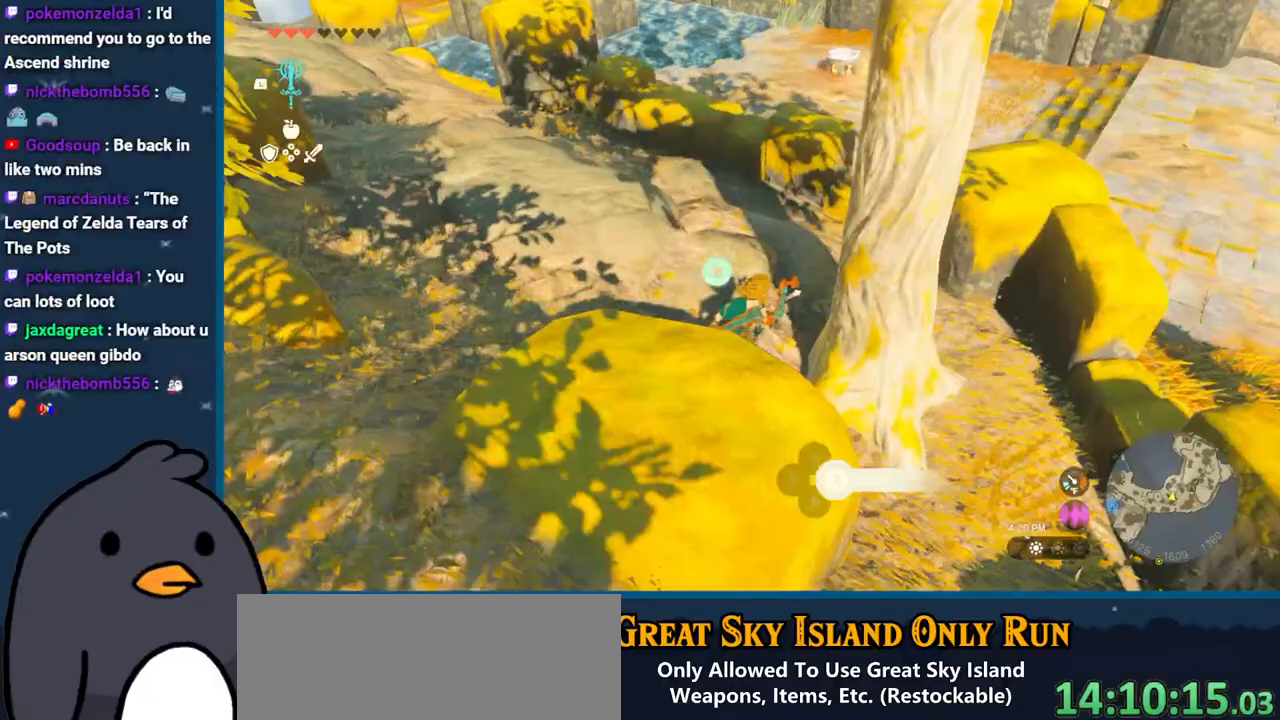
{"buttons": [], "left_stick": "left", "right_stick": "up-left", "events": [[50, "left_stick", "left"], [67, "A", "up"], [133, "right_stick", "left"], [250, "right_stick", "up-left"]]}
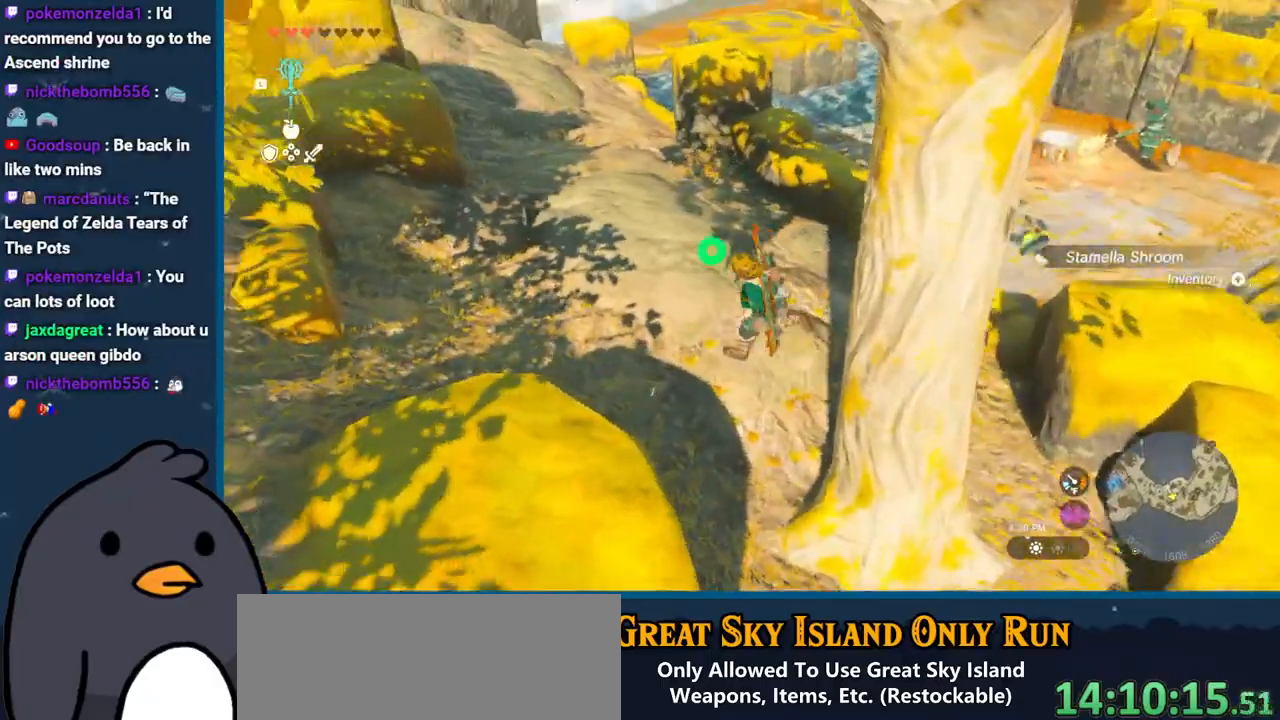
{"buttons": [], "left_stick": "left", "right_stick": "up-left", "events": []}
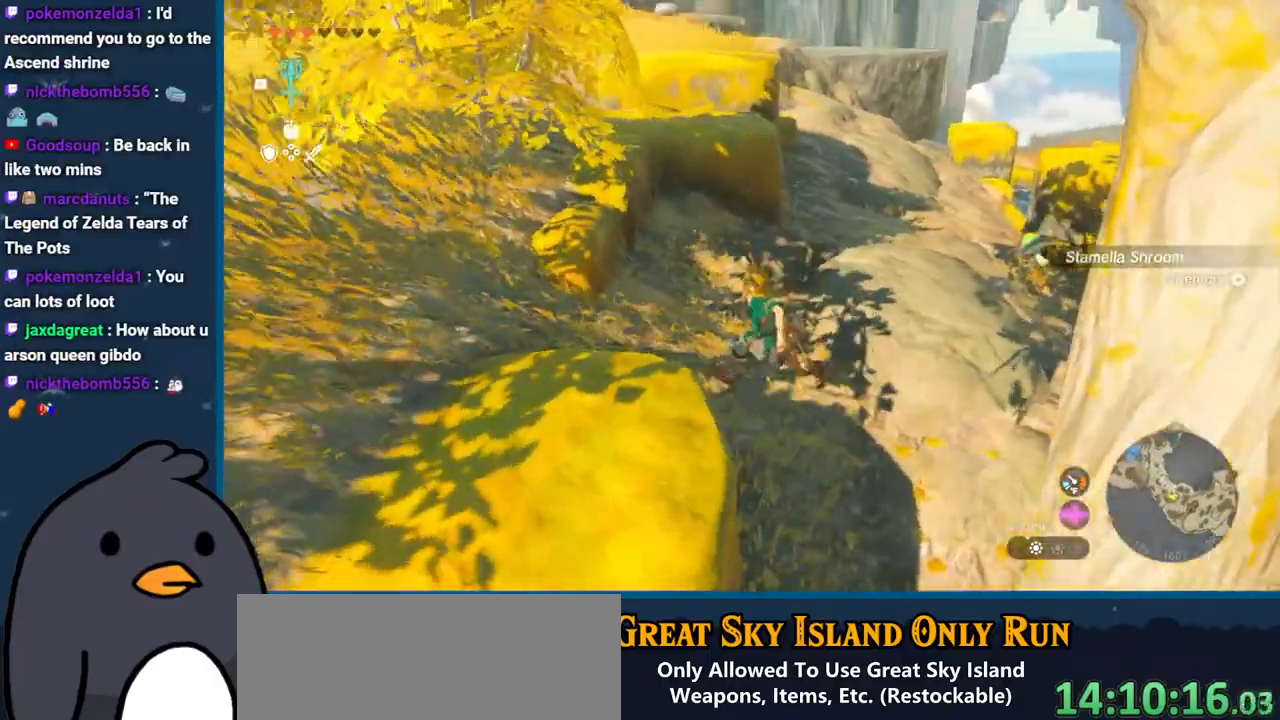
{"buttons": [], "left_stick": "up", "right_stick": "center", "events": [[283, "left_stick", "up-left"], [417, "right_stick", "center"], [500, "left_stick", "up"]]}
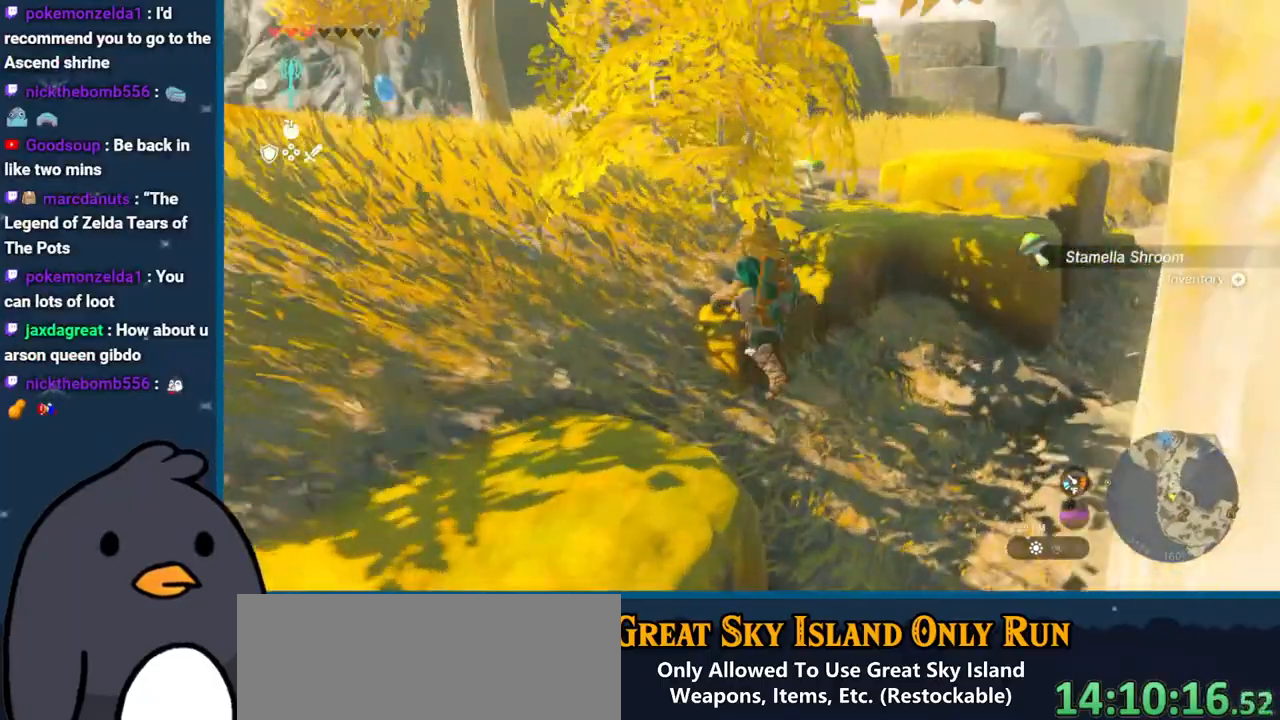
{"buttons": [], "left_stick": "up-right", "right_stick": "left", "events": [[183, "right_stick", "down"], [233, "left_stick", "up-right"], [300, "right_stick", "down-left"], [400, "right_stick", "left"]]}
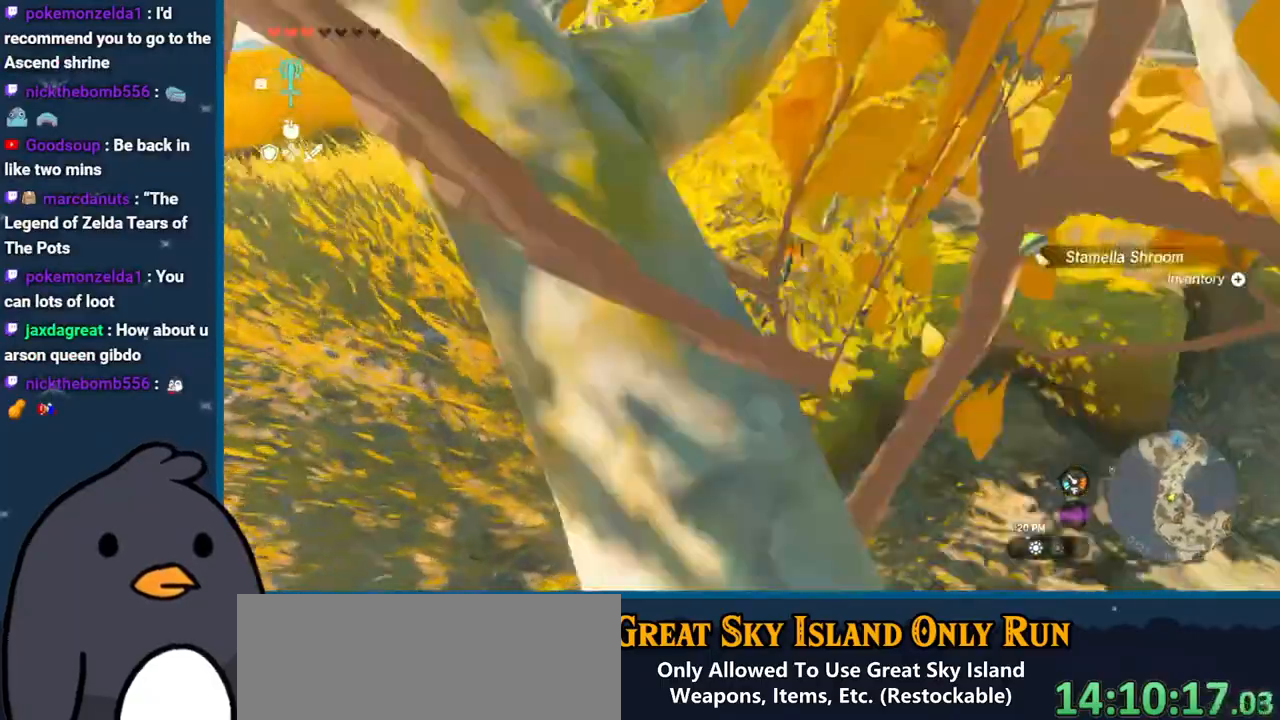
{"buttons": ["B"], "left_stick": "up-right", "right_stick": "center", "events": [[267, "right_stick", "center"], [383, "B", "down"]]}
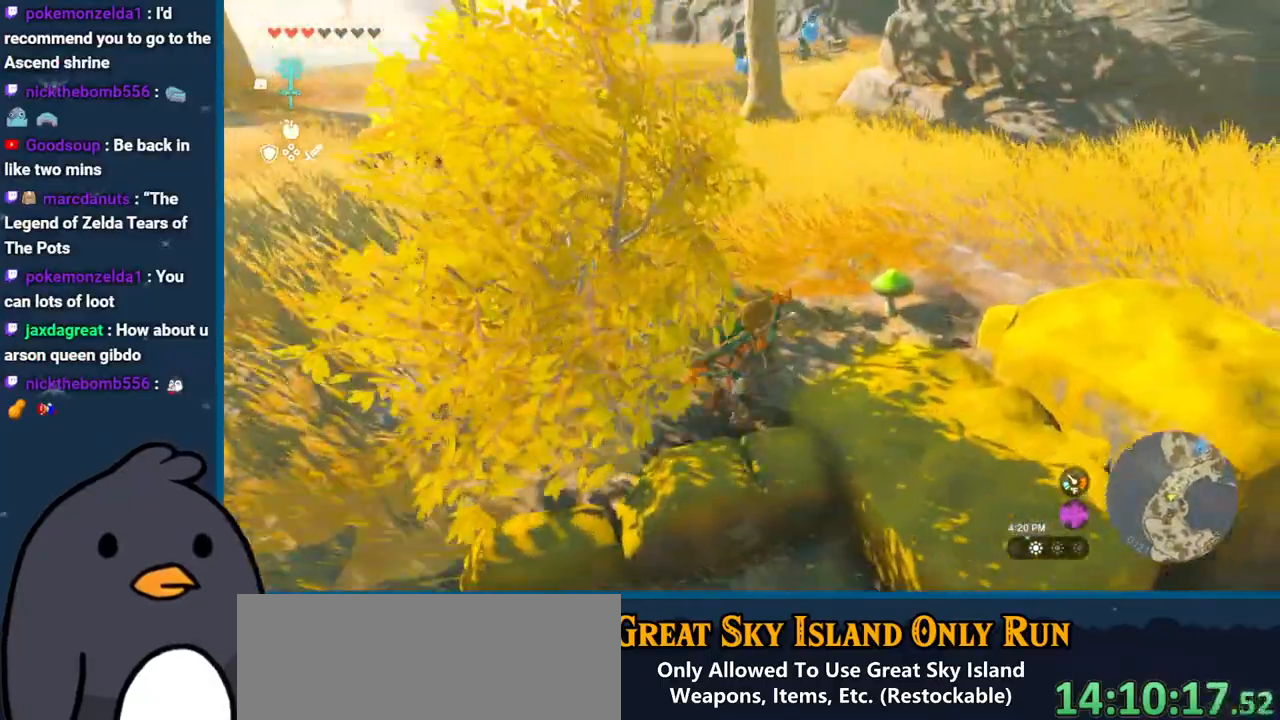
{"buttons": [], "left_stick": "up", "right_stick": "center", "events": [[17, "B", "up"], [83, "A", "down"], [100, "left_stick", "up"], [183, "A", "up"], [233, "A", "down"], [383, "A", "up"]]}
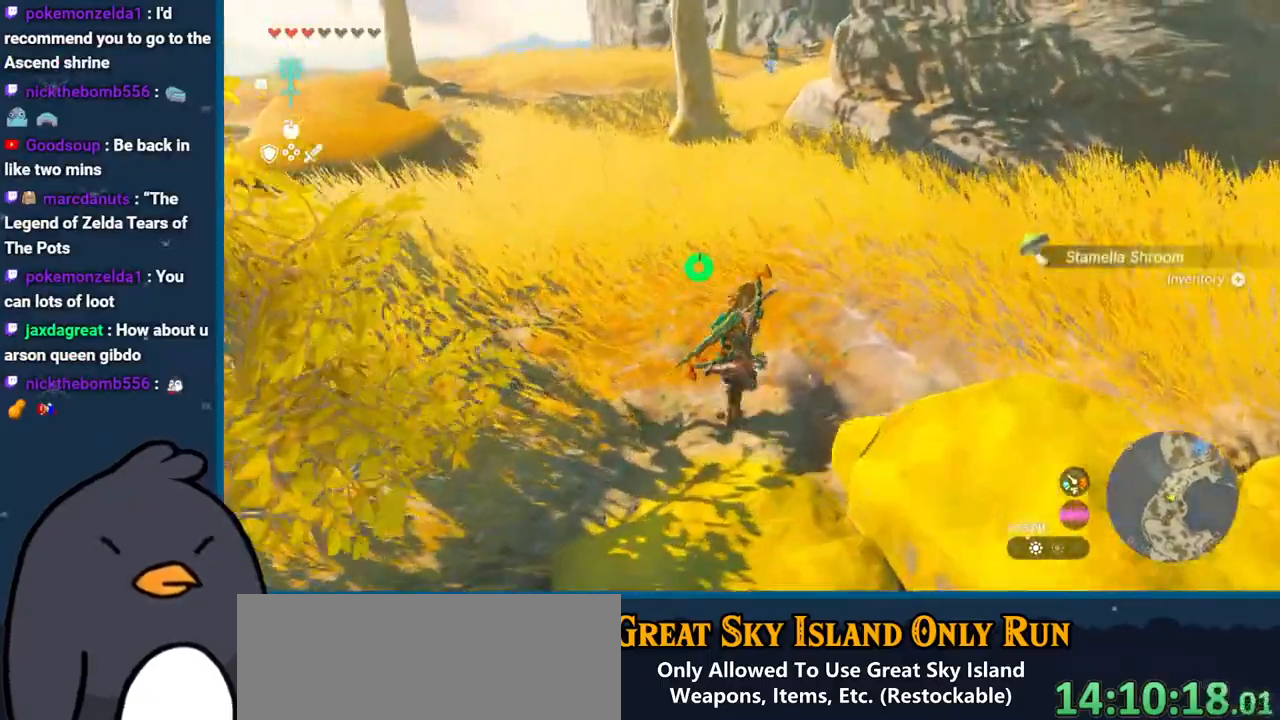
{"buttons": ["B"], "left_stick": "up", "right_stick": "center", "events": [[50, "right_stick", "up"], [217, "right_stick", "center"], [267, "B", "down"]]}
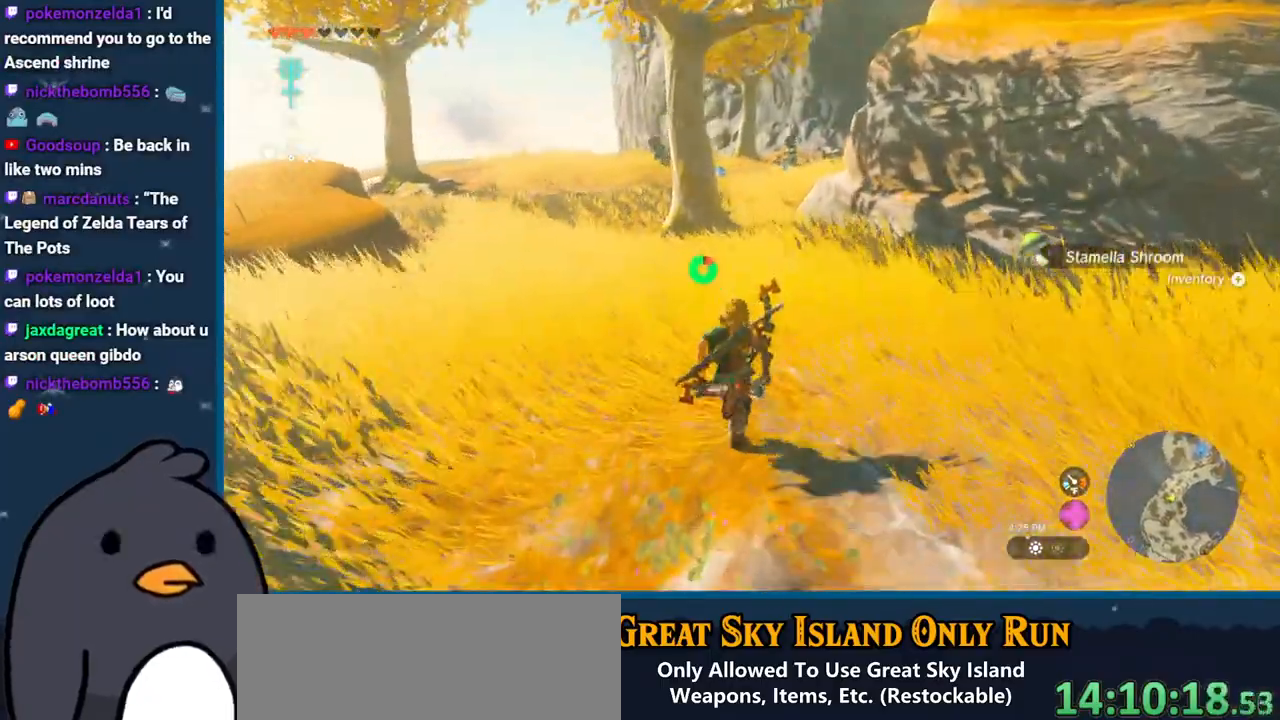
{"buttons": ["B"], "left_stick": "up", "right_stick": "center", "events": []}
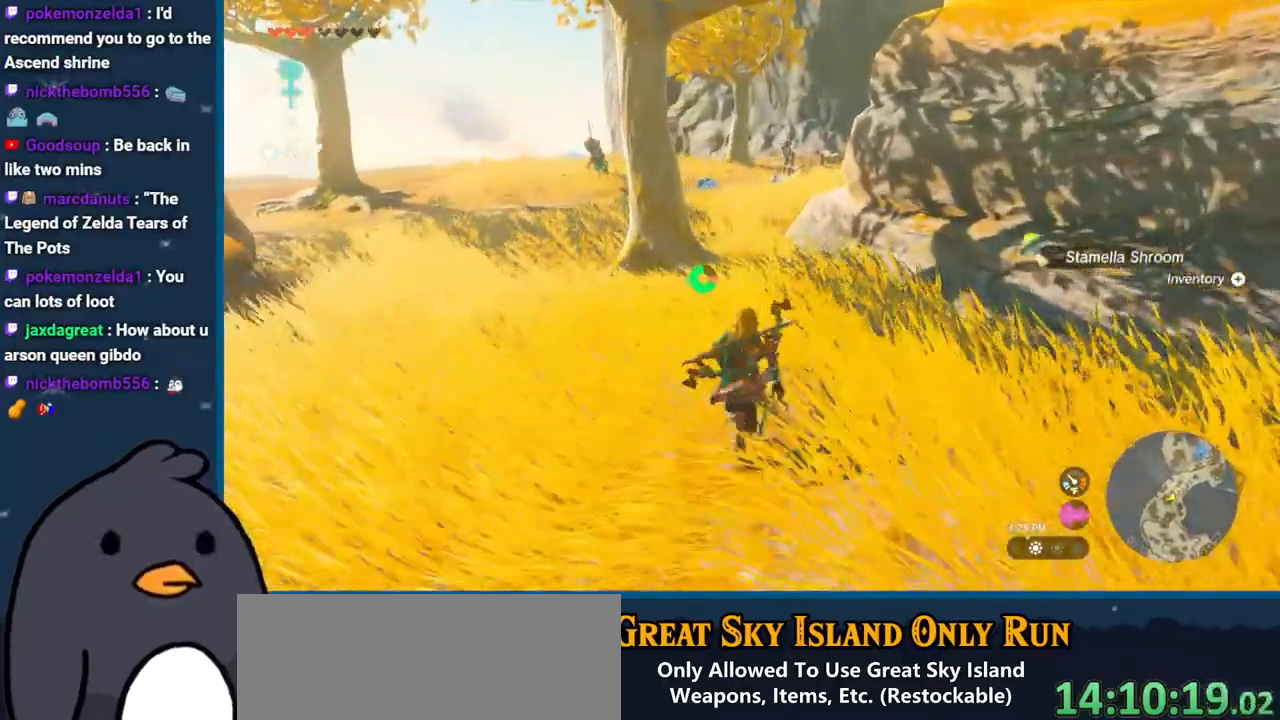
{"buttons": ["B"], "left_stick": "up", "right_stick": "center", "events": []}
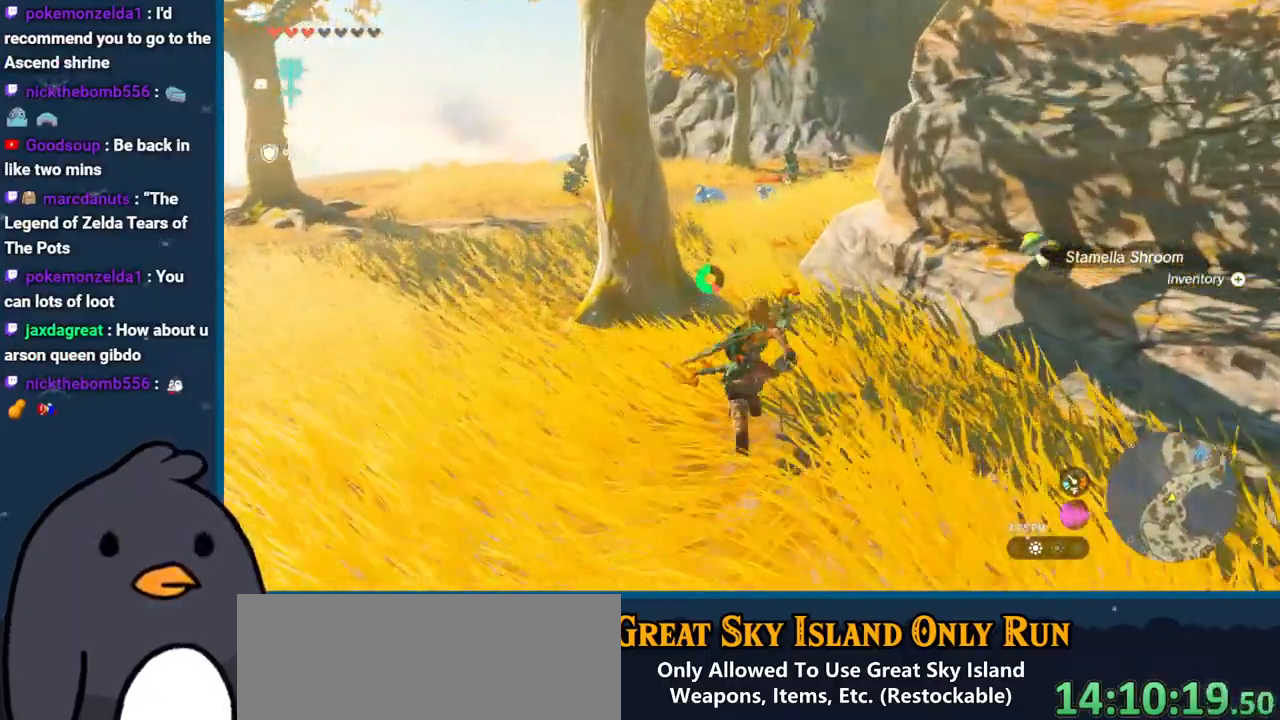
{"buttons": ["B"], "left_stick": "up", "right_stick": "center", "events": []}